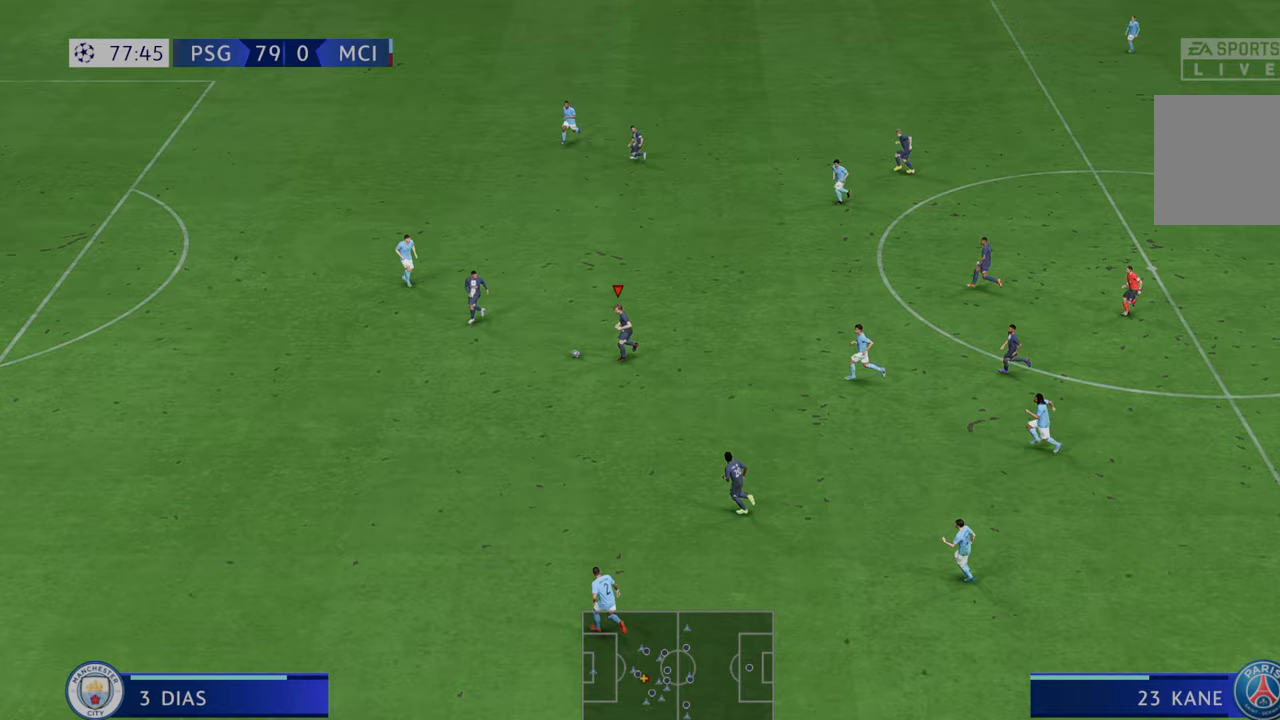
Gameplay with a controller (Xbox layout); each line is a JSON object with the inputs held at the frame after it. "events" lists button and stick changes between this image and that frame as [ms after this image, input, new state], when the widget could be followed in between. Not read: L3 R3.
{"buttons": ["R2"], "left_stick": "down-left", "right_stick": "center", "events": []}
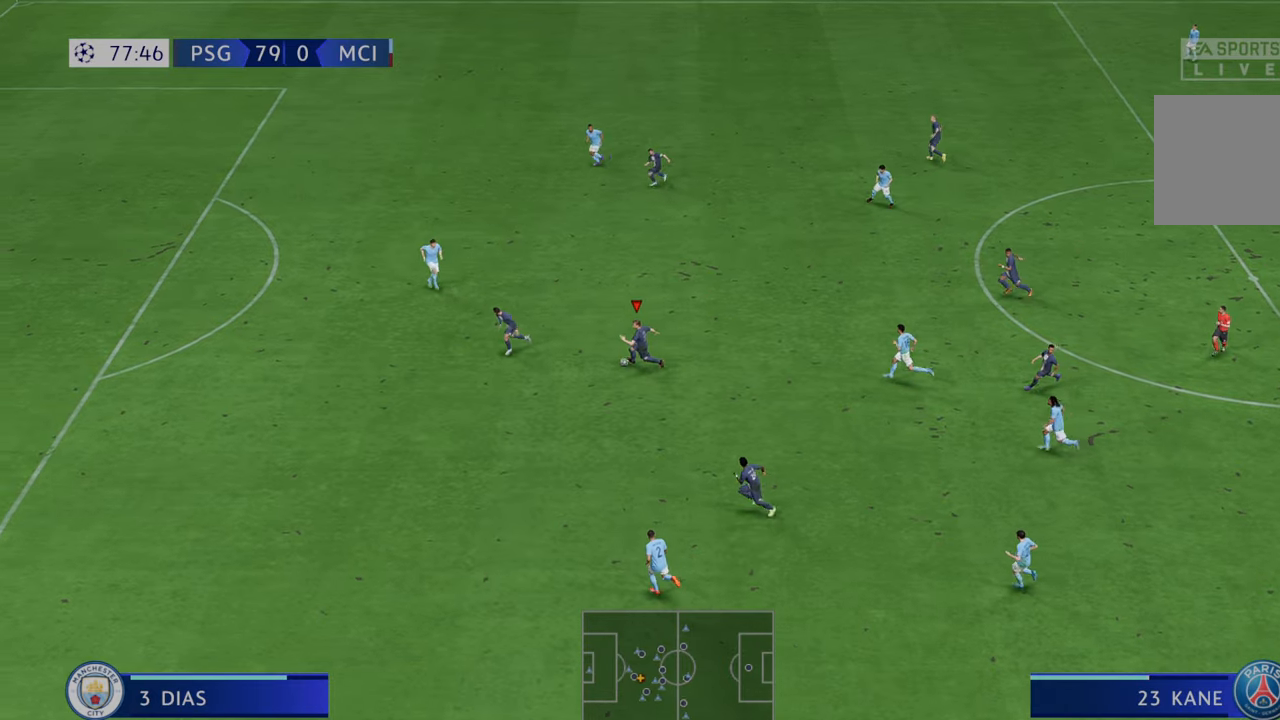
{"buttons": ["R2"], "left_stick": "down-left", "right_stick": "center", "events": []}
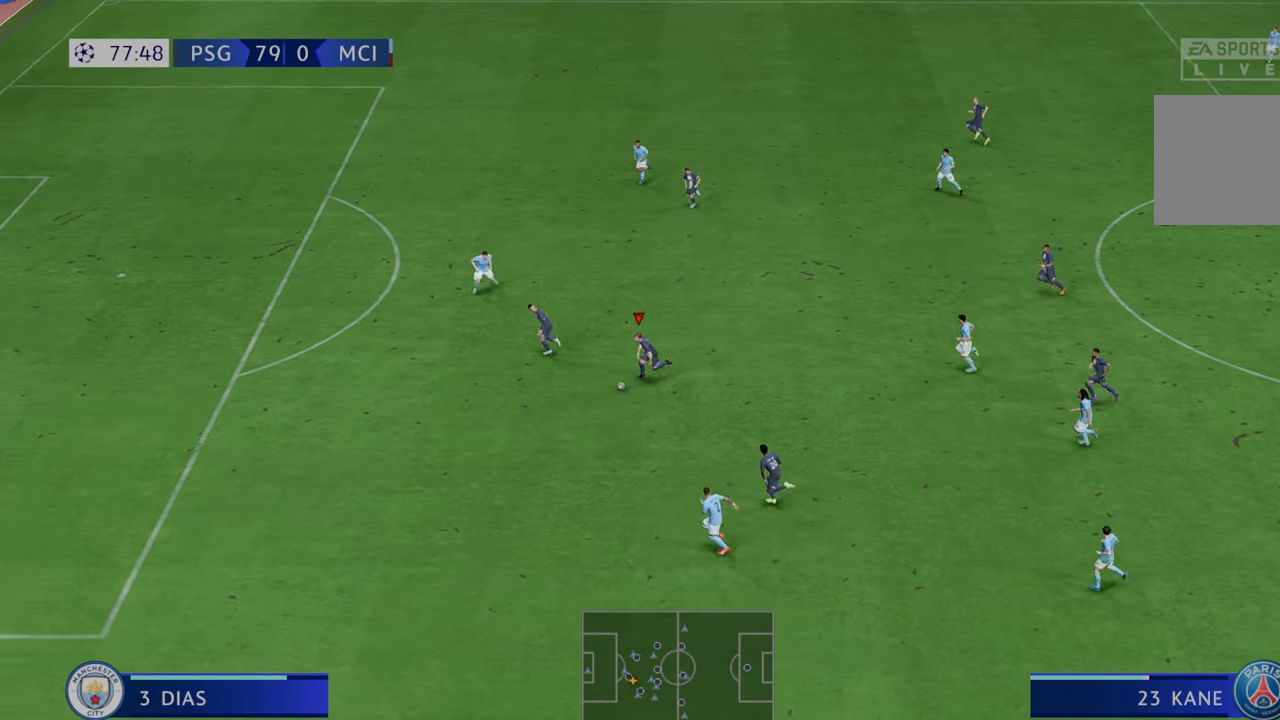
{"buttons": ["R2"], "left_stick": "left", "right_stick": "center", "events": [[33, "left_stick", "left"]]}
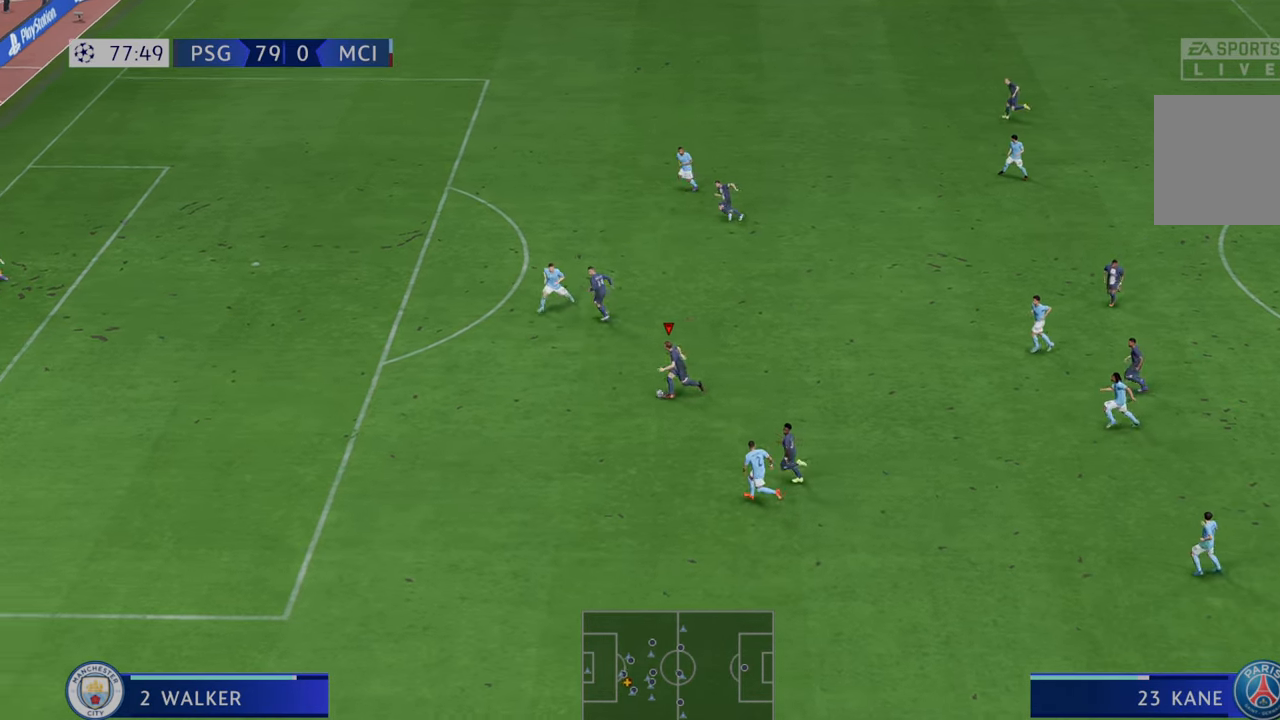
{"buttons": ["R2"], "left_stick": "left", "right_stick": "center", "events": []}
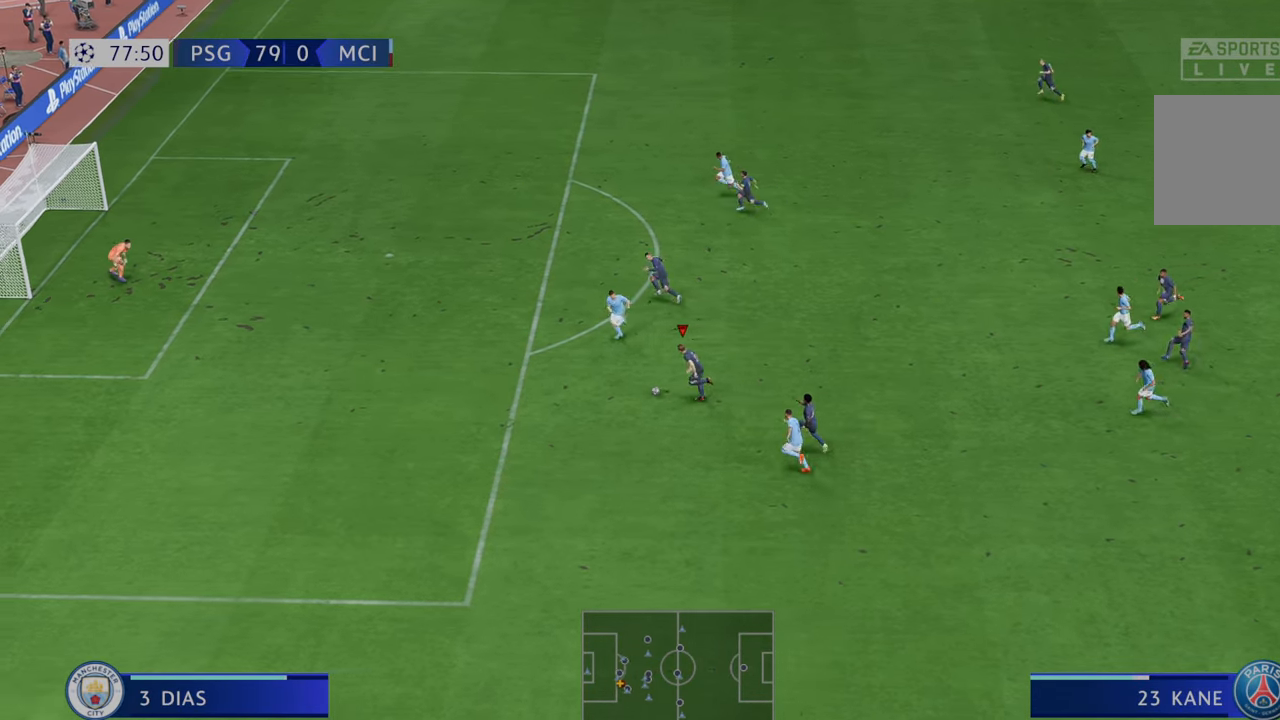
{"buttons": ["R2"], "left_stick": "left", "right_stick": "center", "events": []}
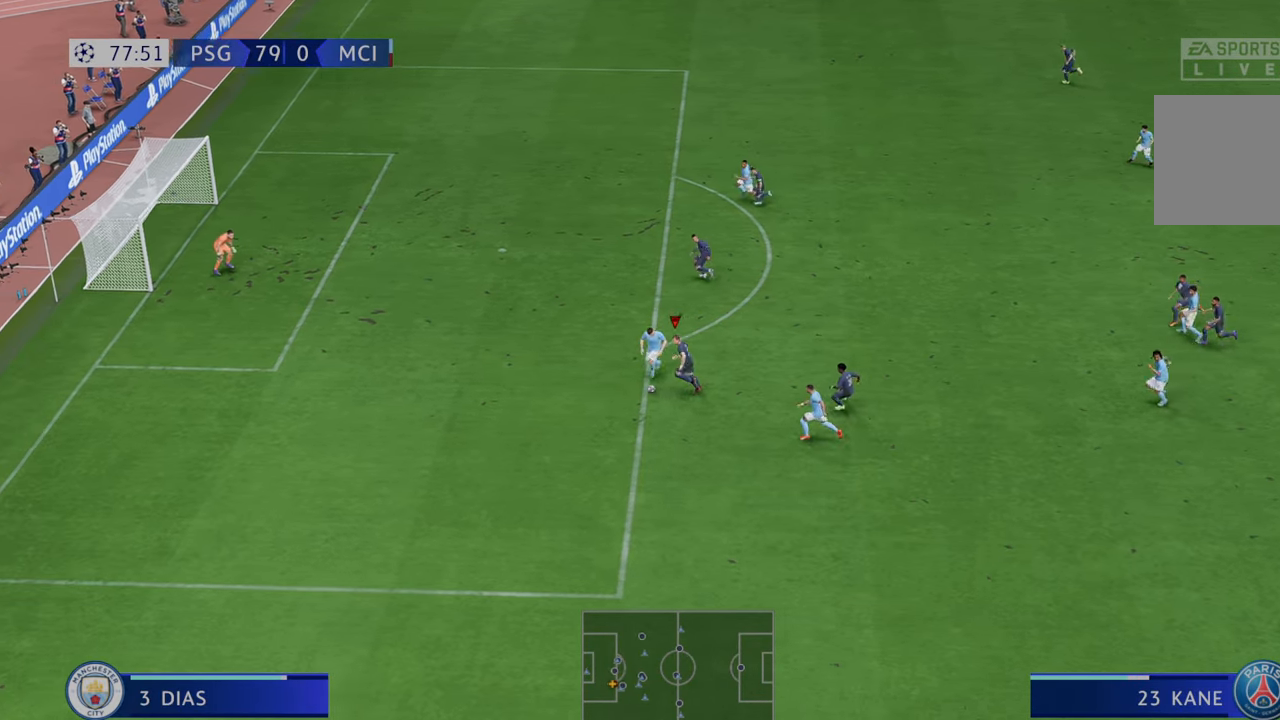
{"buttons": ["R2"], "left_stick": "down-left", "right_stick": "center", "events": [[67, "left_stick", "down-left"]]}
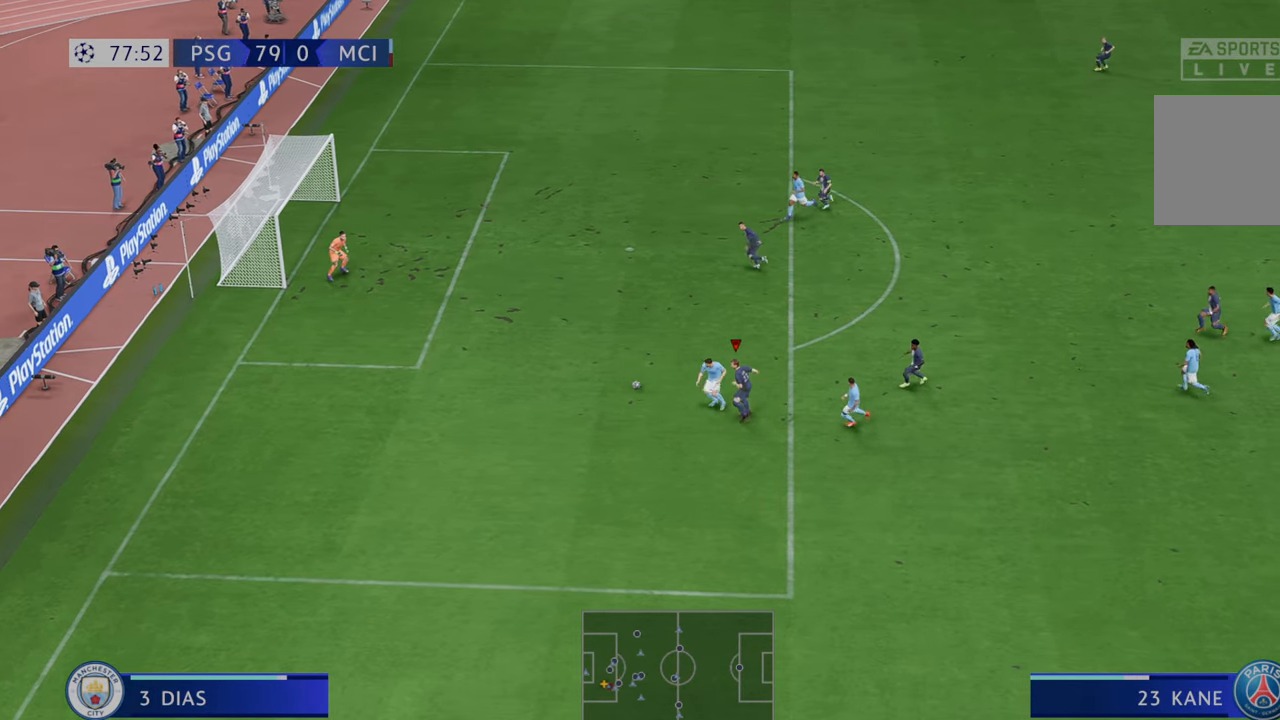
{"buttons": ["R2"], "left_stick": "left", "right_stick": "center", "events": [[50, "left_stick", "left"]]}
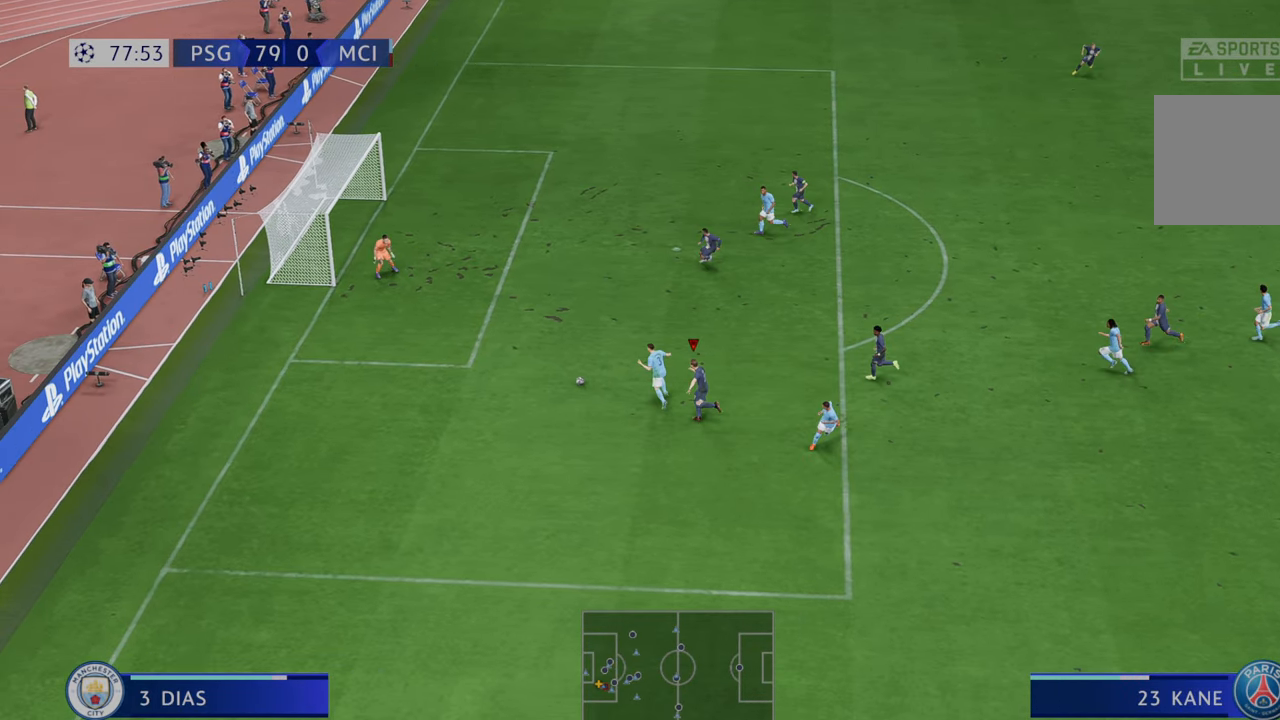
{"buttons": ["R2"], "left_stick": "center", "right_stick": "center", "events": [[300, "left_stick", "center"], [367, "L2", "down"], [467, "L2", "up"]]}
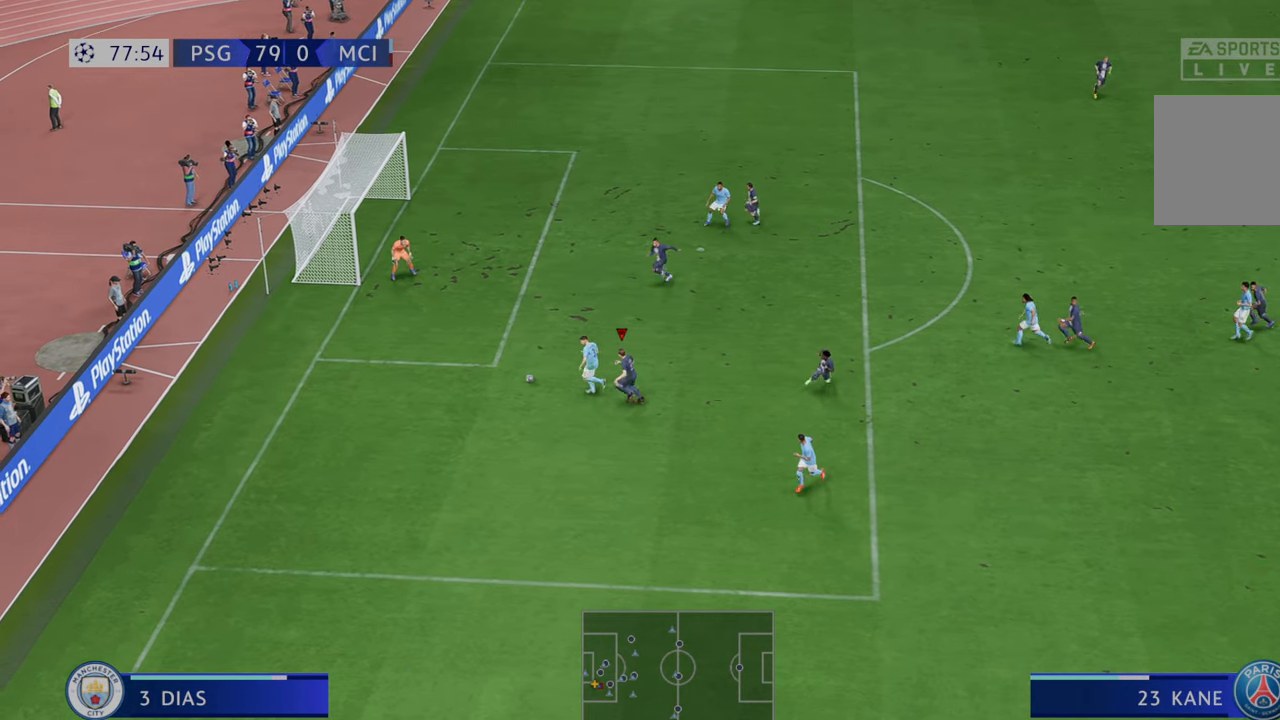
{"buttons": ["R2"], "left_stick": "center", "right_stick": "center", "events": []}
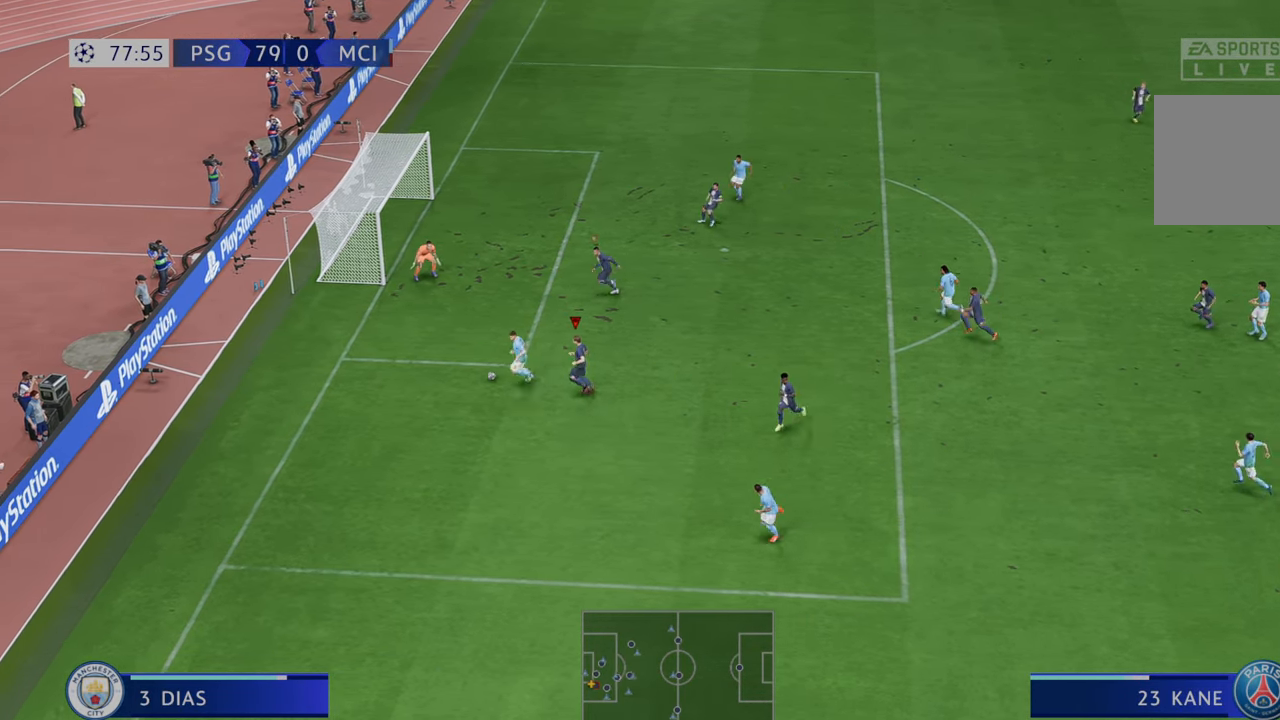
{"buttons": ["R2"], "left_stick": "center", "right_stick": "center", "events": [[233, "left_stick", "down"], [500, "left_stick", "center"]]}
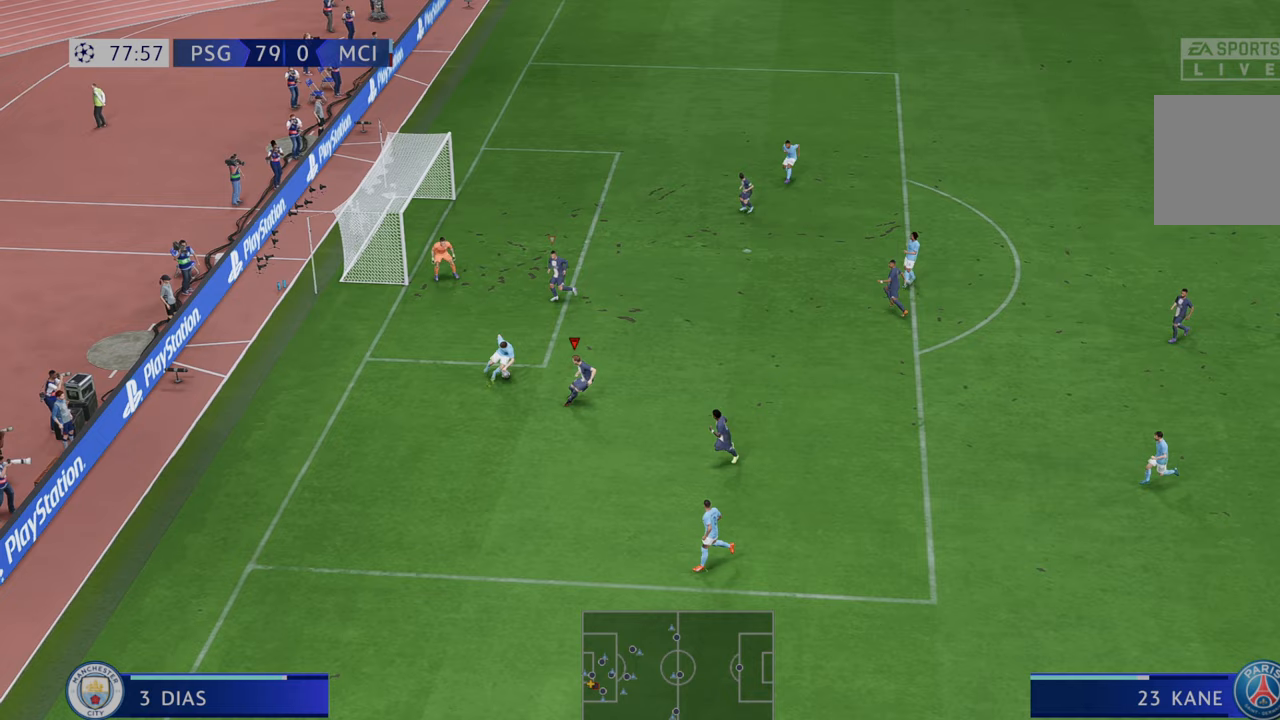
{"buttons": ["R2"], "left_stick": "up-right", "right_stick": "center", "events": [[67, "left_stick", "up-right"]]}
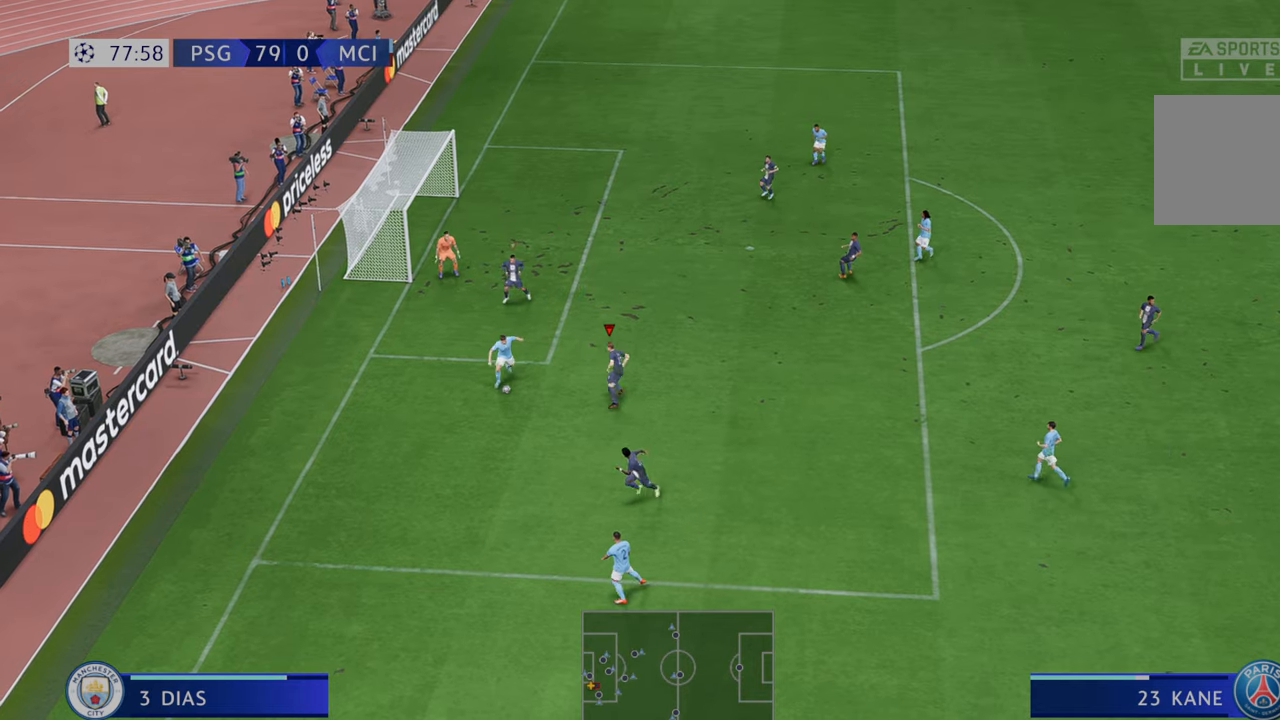
{"buttons": ["R2"], "left_stick": "down", "right_stick": "center", "events": [[133, "left_stick", "center"], [200, "left_stick", "down"]]}
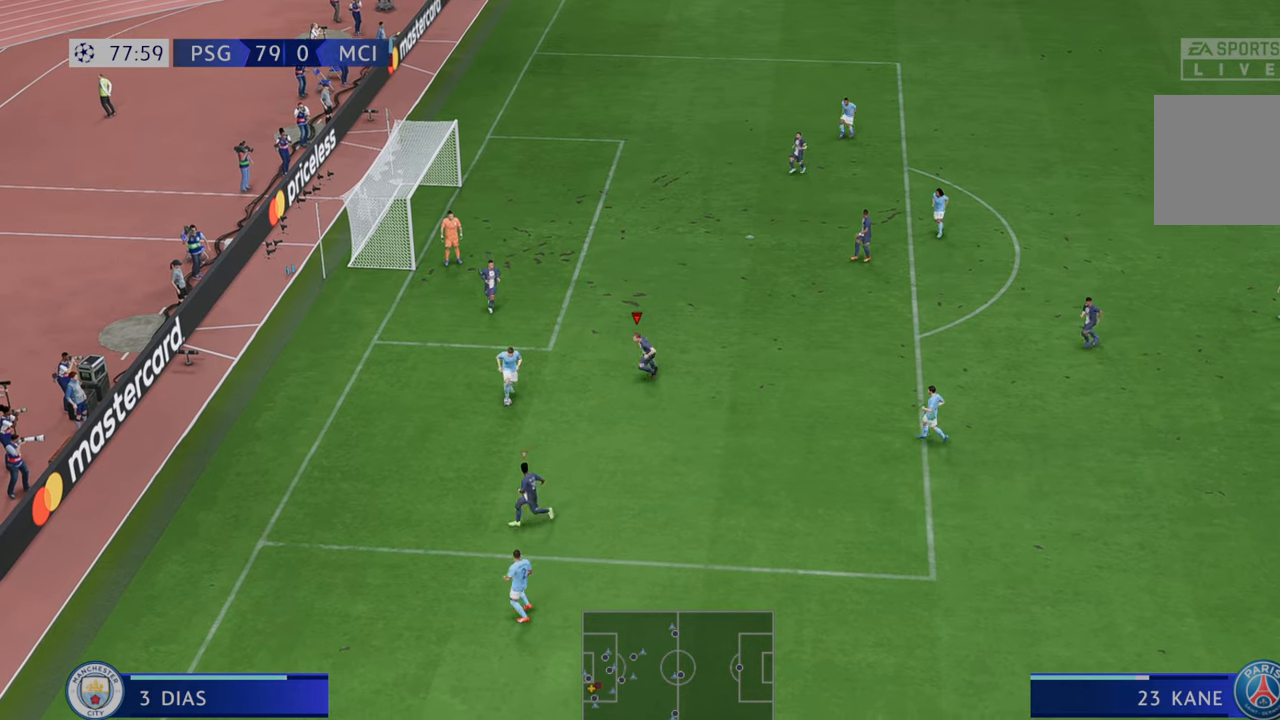
{"buttons": ["R2"], "left_stick": "down", "right_stick": "center", "events": [[317, "left_stick", "center"], [450, "left_stick", "down"]]}
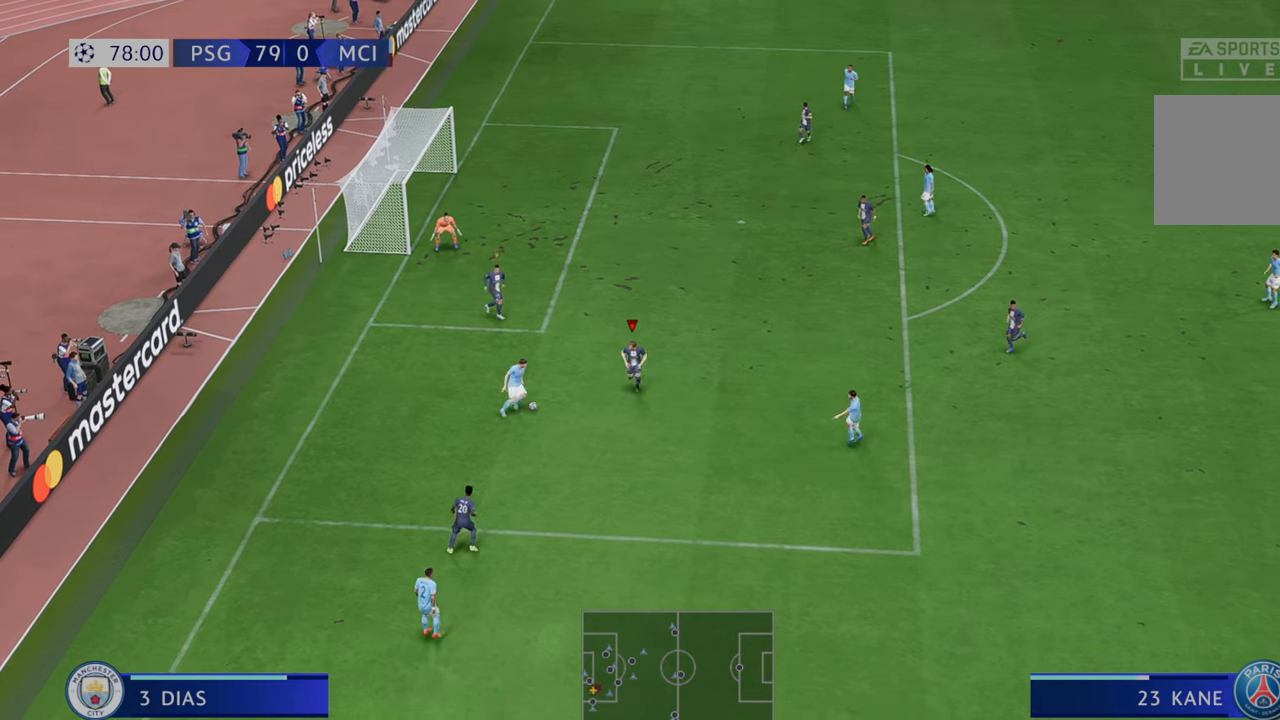
{"buttons": ["R2"], "left_stick": "up-right", "right_stick": "center", "events": [[167, "left_stick", "right"], [267, "left_stick", "up-right"]]}
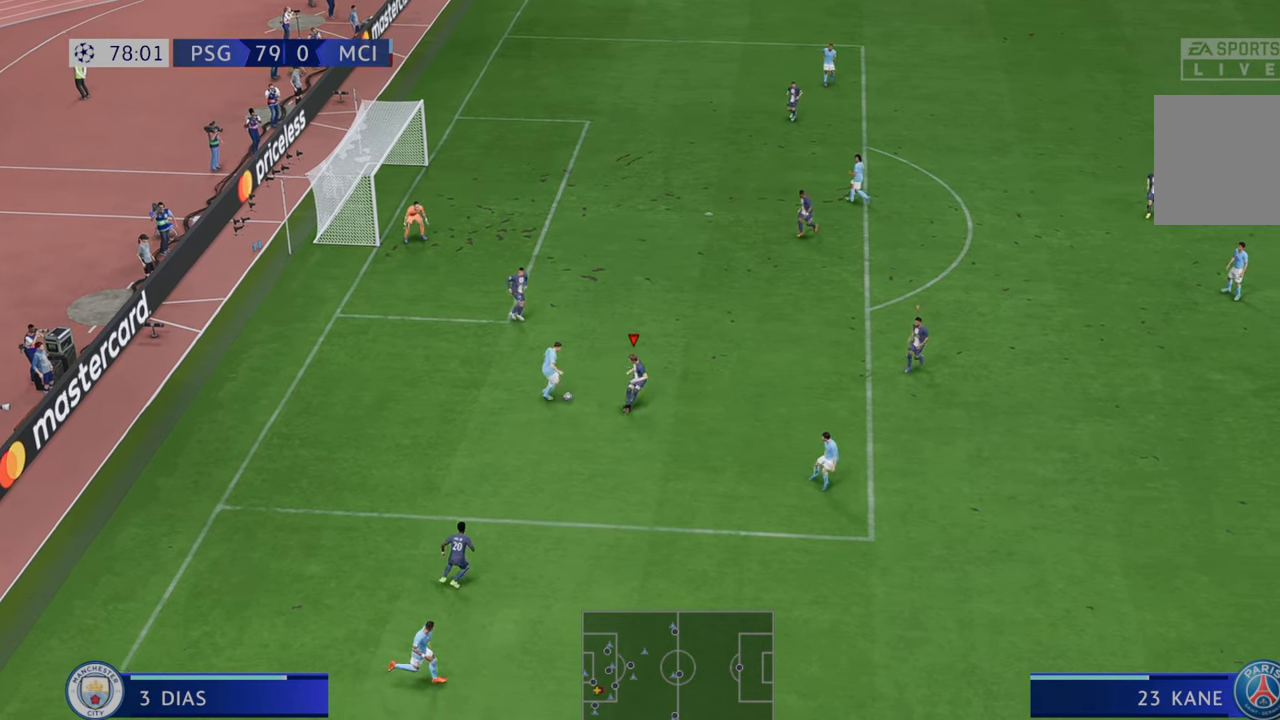
{"buttons": ["R2"], "left_stick": "down", "right_stick": "center", "events": [[267, "left_stick", "center"], [317, "left_stick", "down"]]}
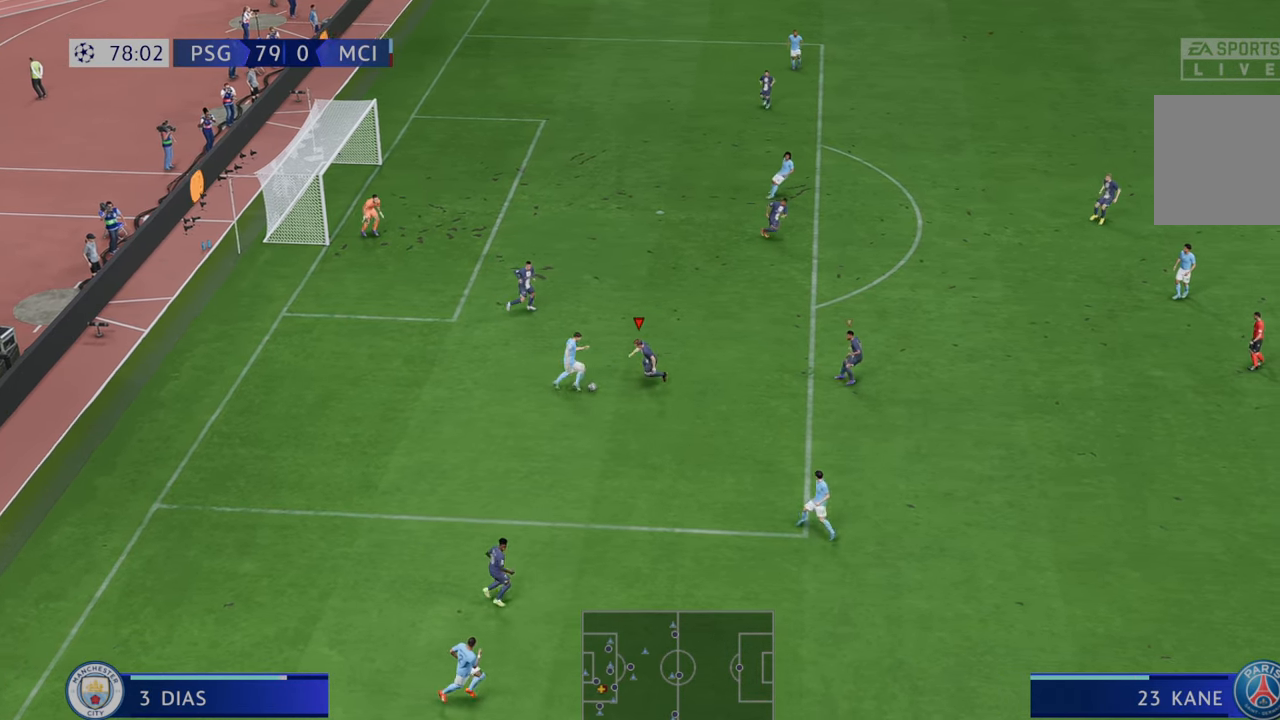
{"buttons": ["R2"], "left_stick": "right", "right_stick": "center", "events": [[67, "left_stick", "right"]]}
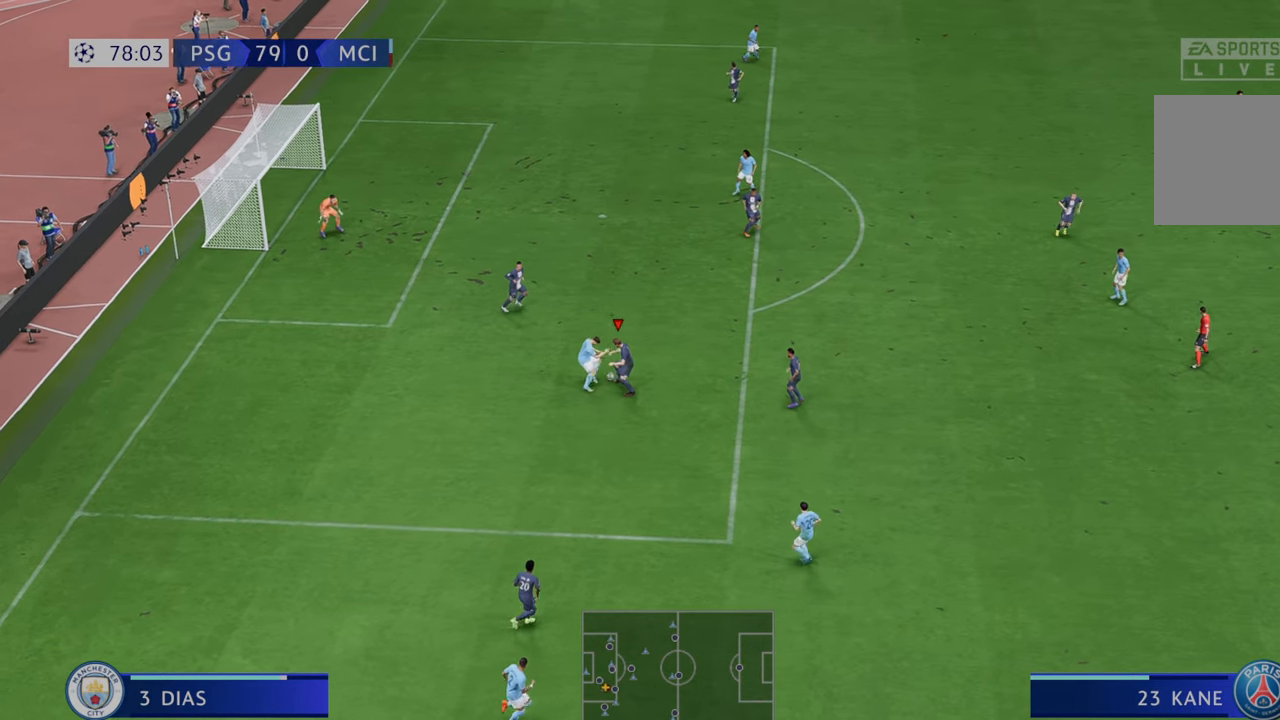
{"buttons": ["R2"], "left_stick": "up-right", "right_stick": "center", "events": [[67, "left_stick", "up-right"]]}
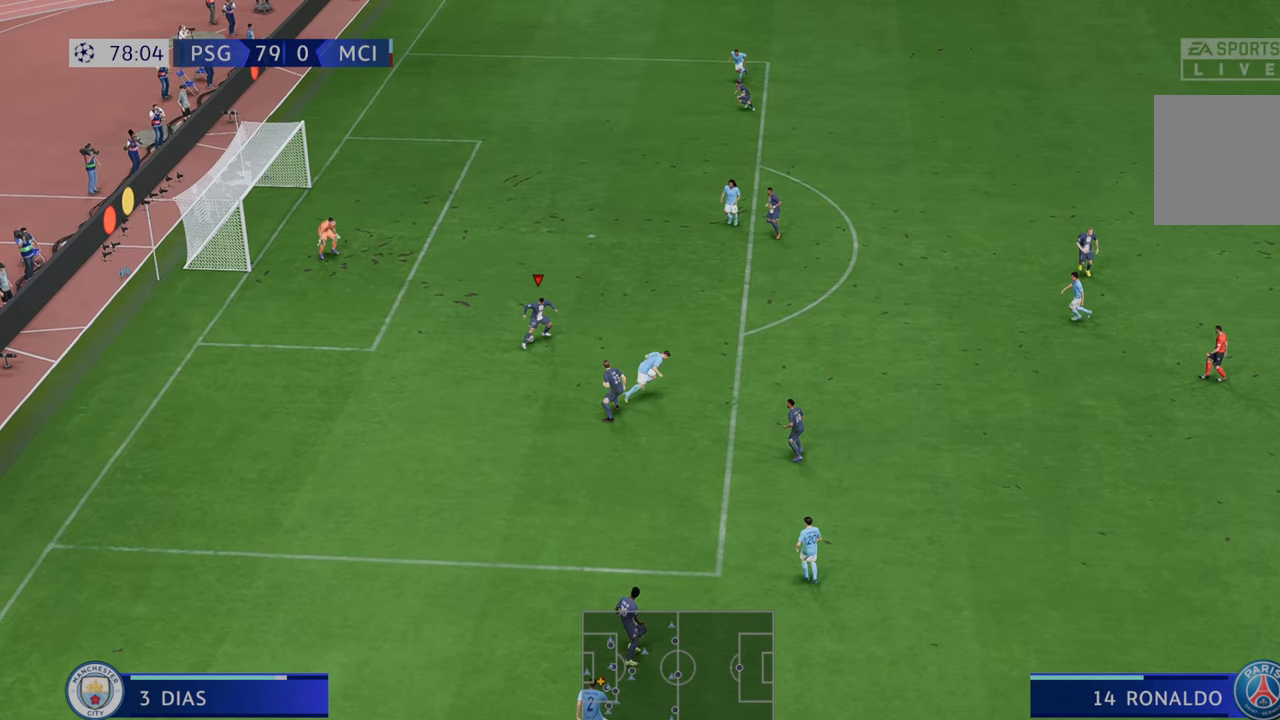
{"buttons": ["R2"], "left_stick": "up", "right_stick": "center", "events": [[50, "left_stick", "up"]]}
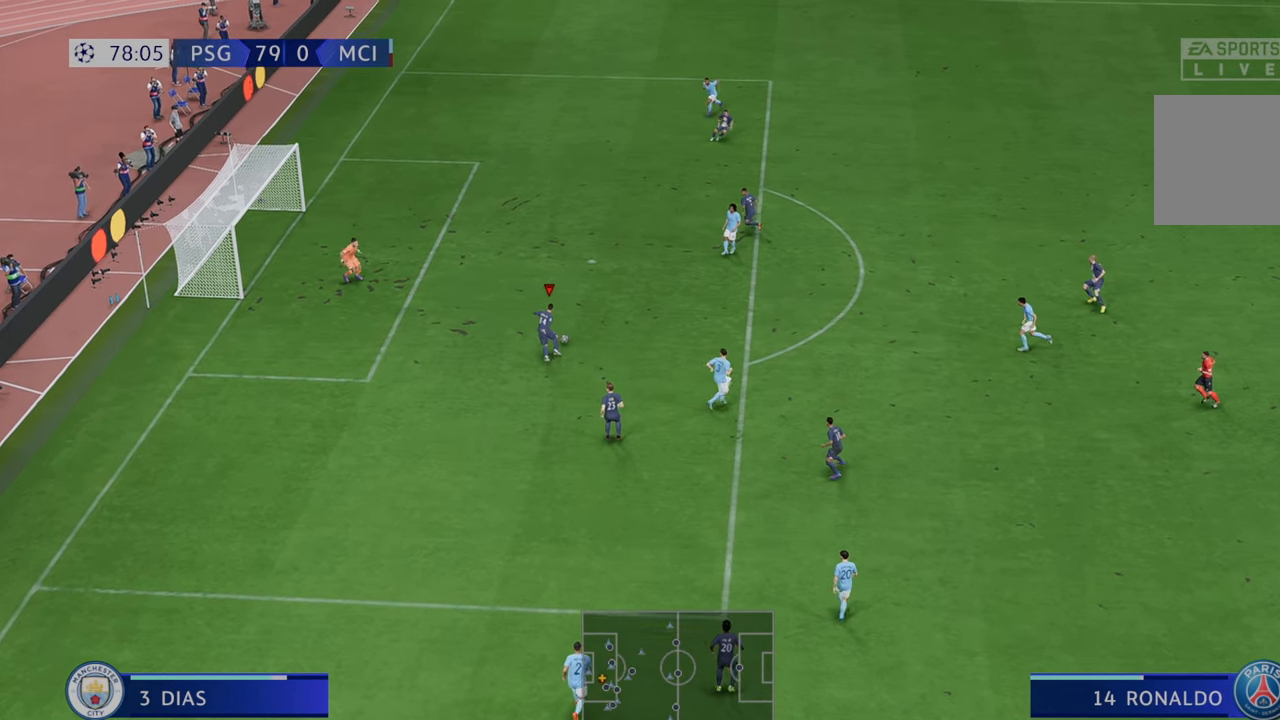
{"buttons": [], "left_stick": "up", "right_stick": "center", "events": [[100, "B", "down"], [183, "R2", "up"], [283, "B", "up"]]}
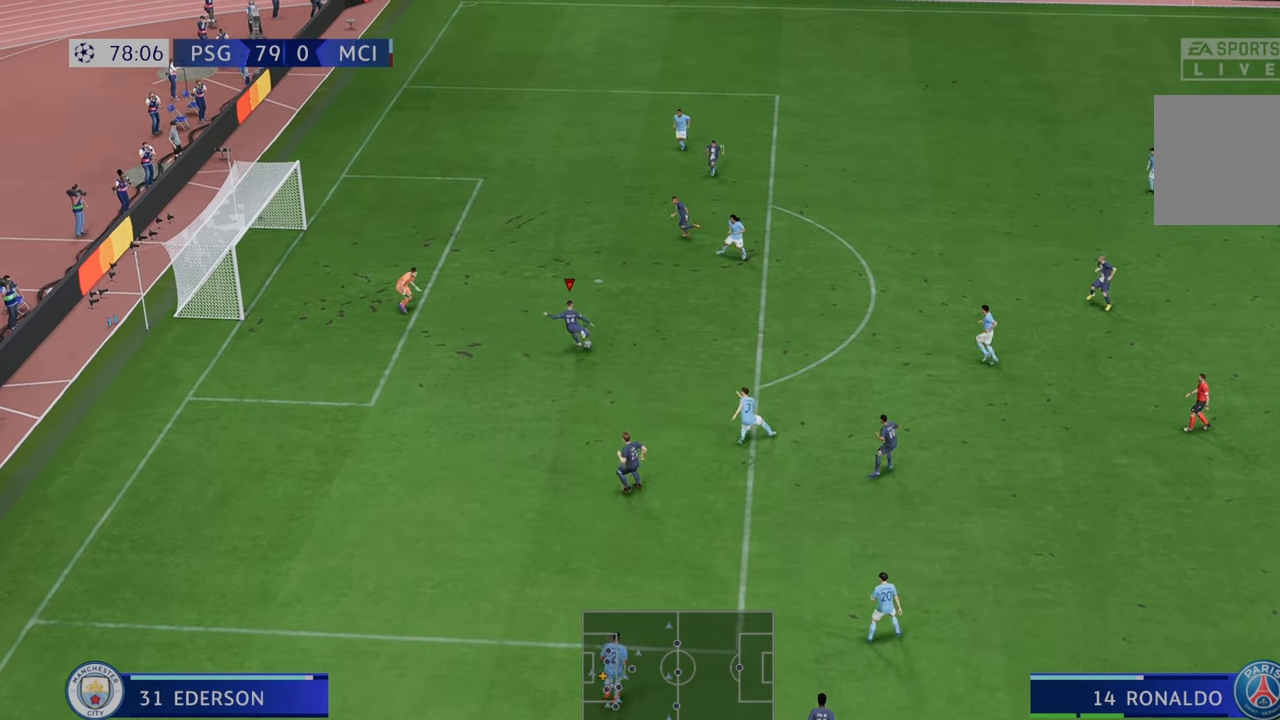
{"buttons": [], "left_stick": "up-left", "right_stick": "center", "events": [[367, "left_stick", "up-left"]]}
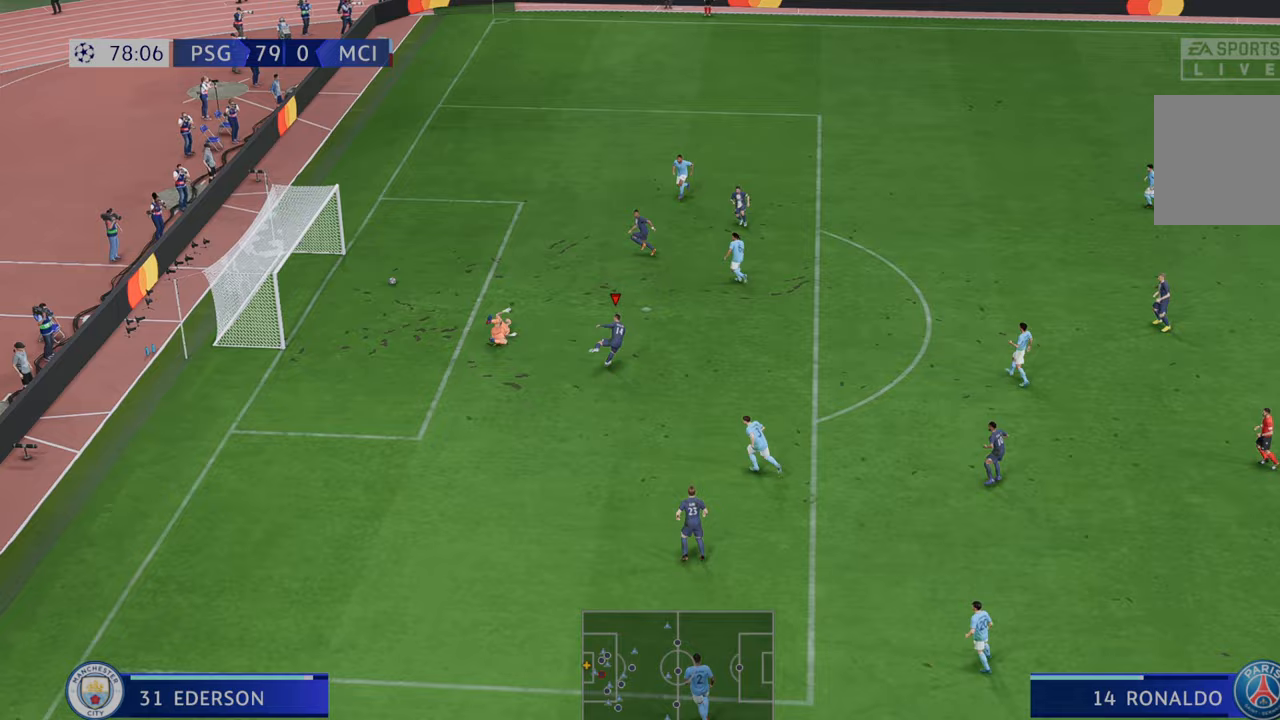
{"buttons": [], "left_stick": "up-left", "right_stick": "center", "events": []}
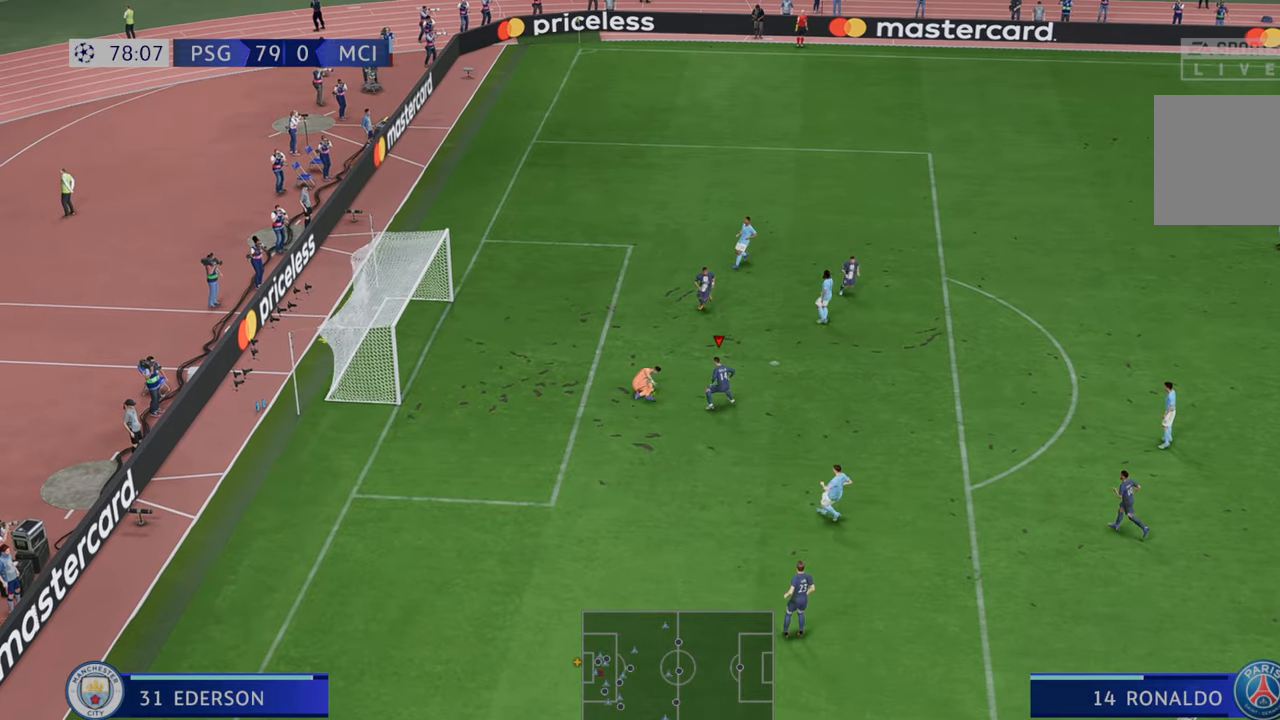
{"buttons": [], "left_stick": "center", "right_stick": "center", "events": [[283, "left_stick", "up"], [383, "left_stick", "center"]]}
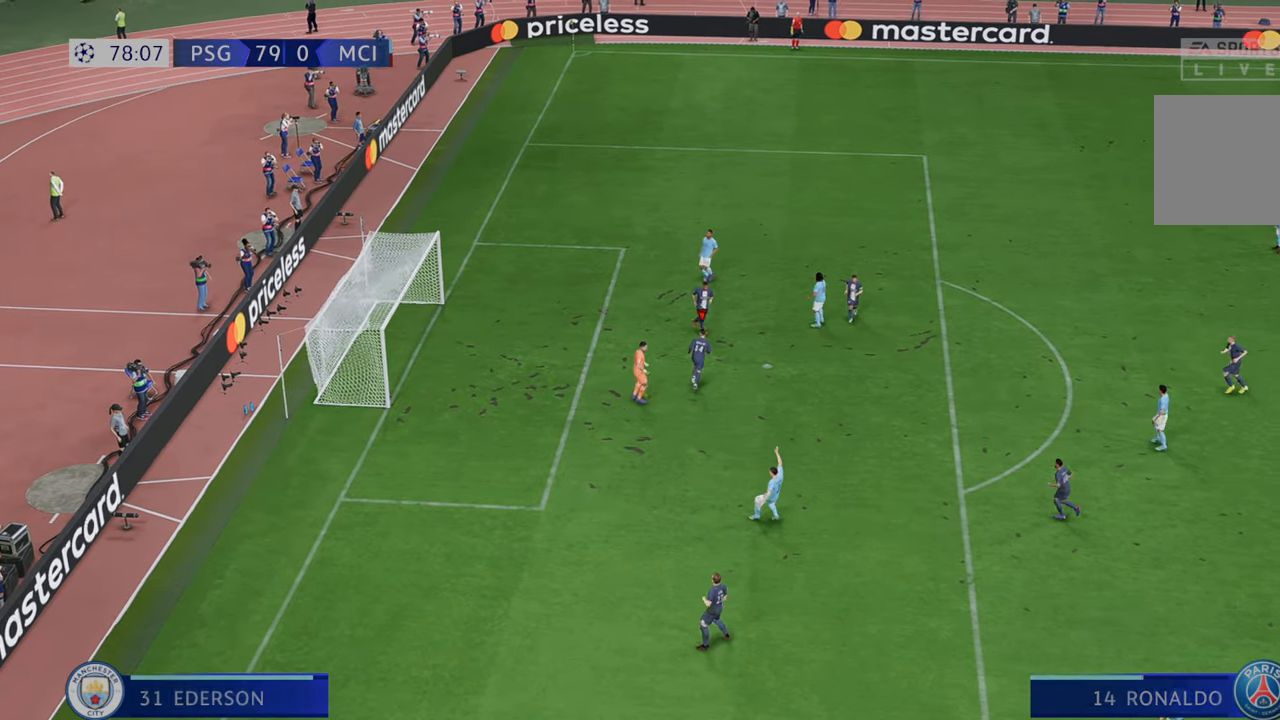
{"buttons": [], "left_stick": "center", "right_stick": "center", "events": []}
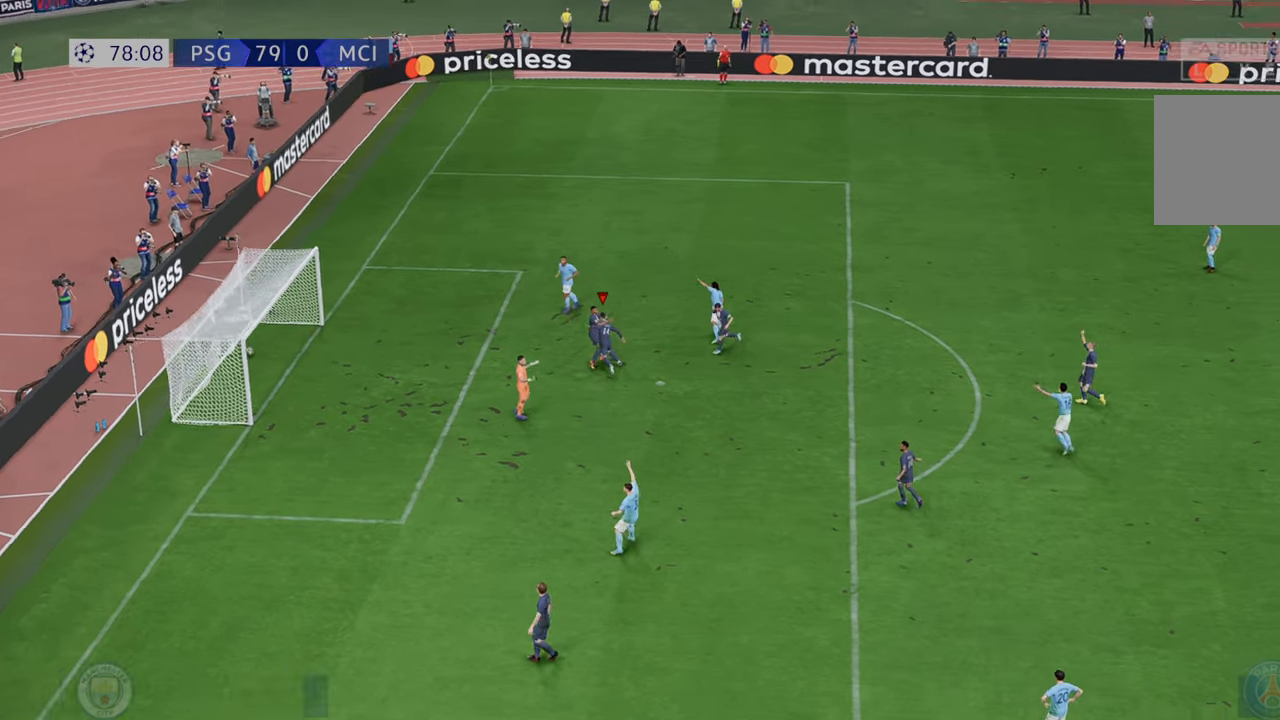
{"buttons": [], "left_stick": "center", "right_stick": "center", "events": []}
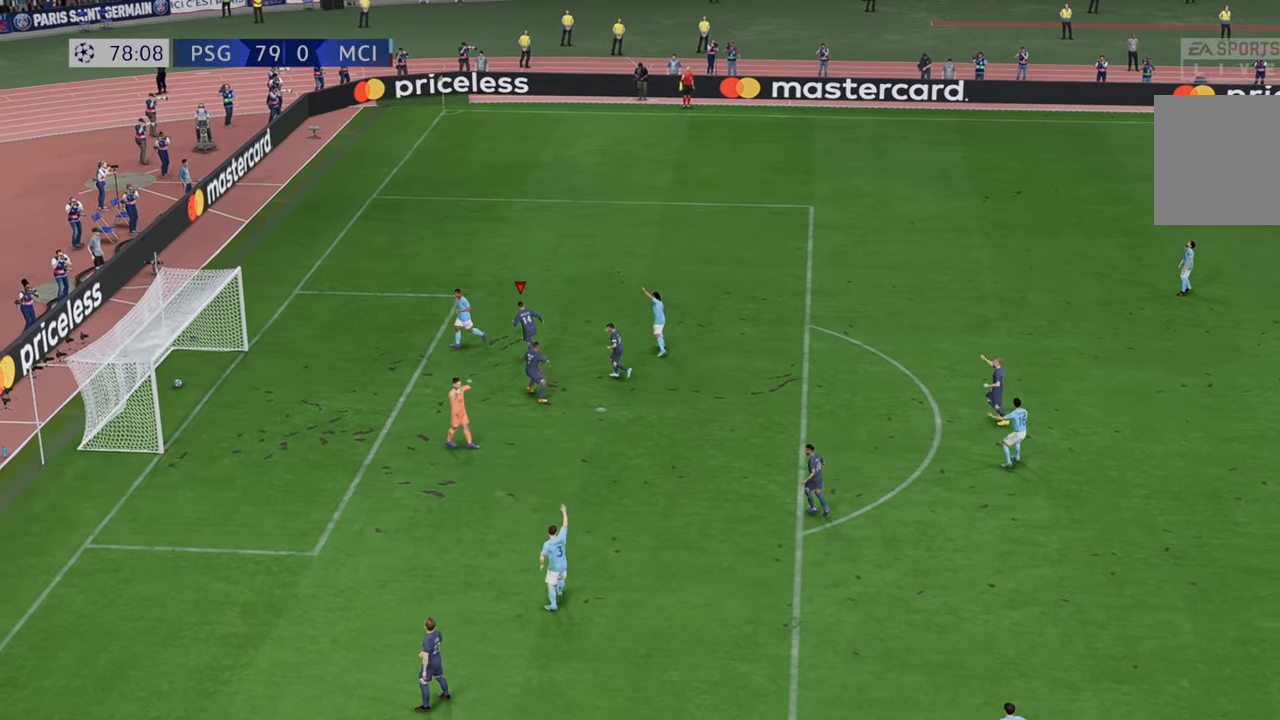
{"buttons": [], "left_stick": "center", "right_stick": "center", "events": []}
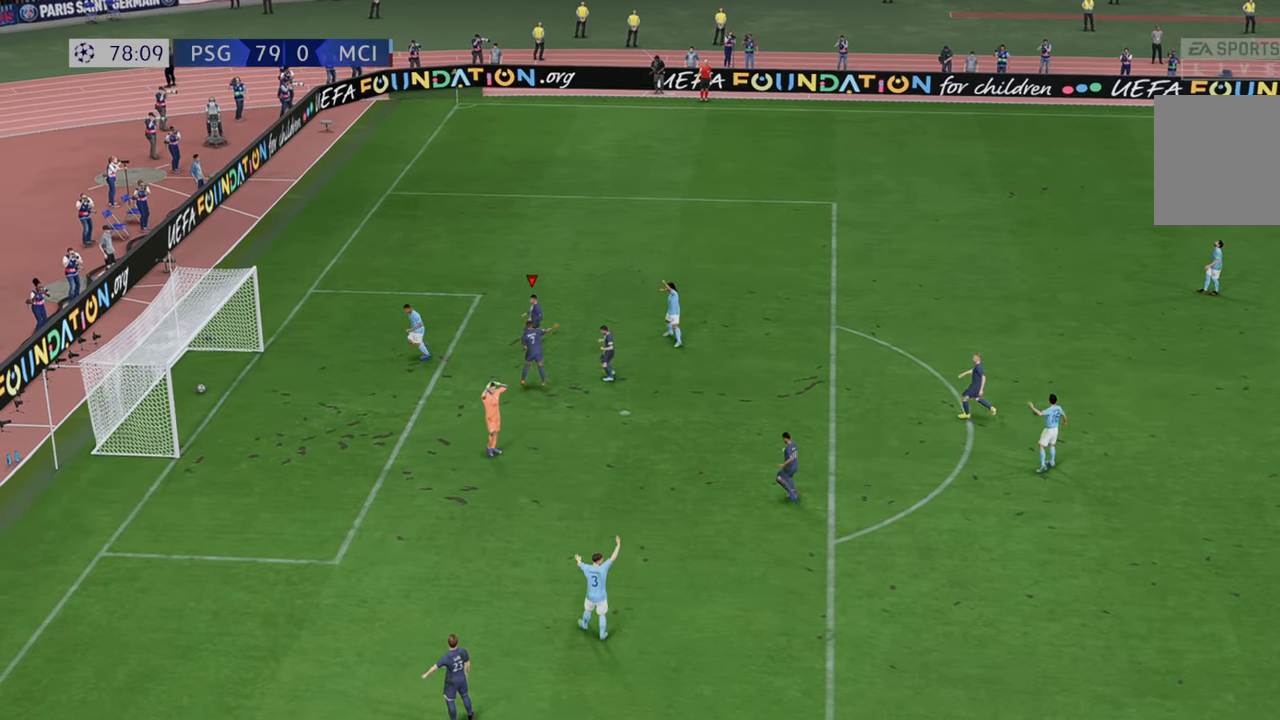
{"buttons": [], "left_stick": "center", "right_stick": "center", "events": []}
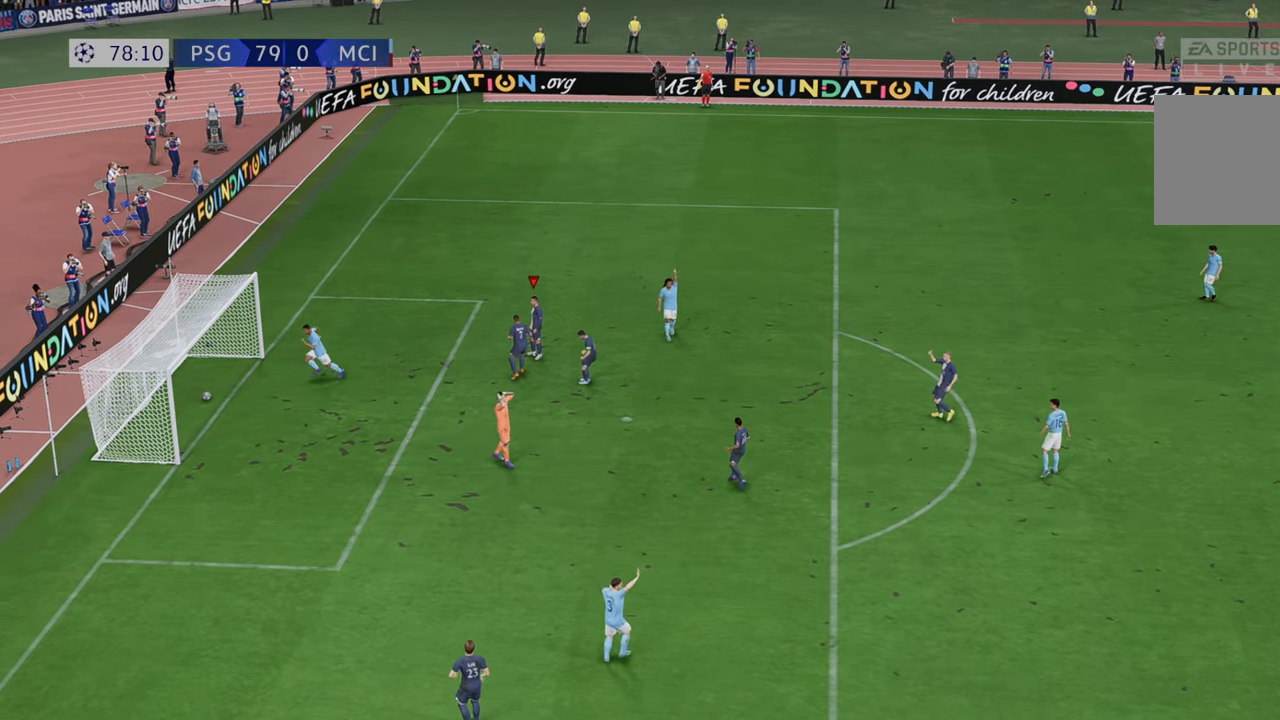
{"buttons": [], "left_stick": "center", "right_stick": "center", "events": []}
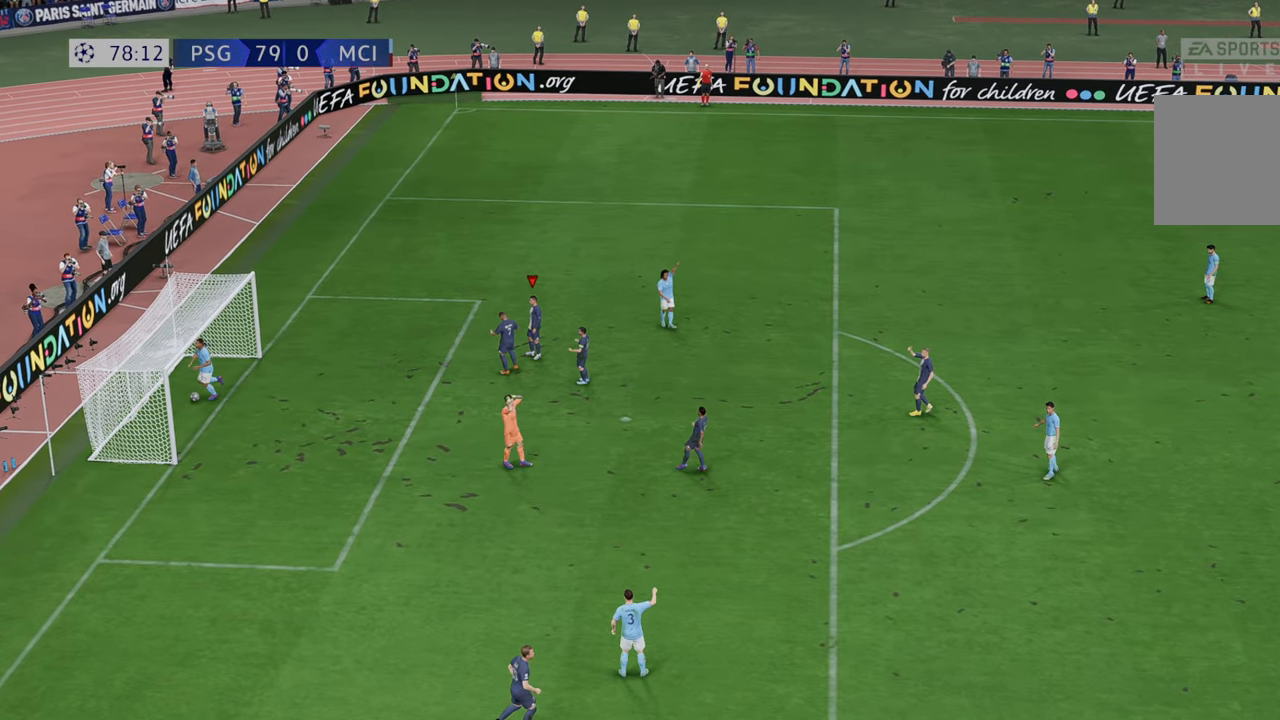
{"buttons": [], "left_stick": "center", "right_stick": "center", "events": []}